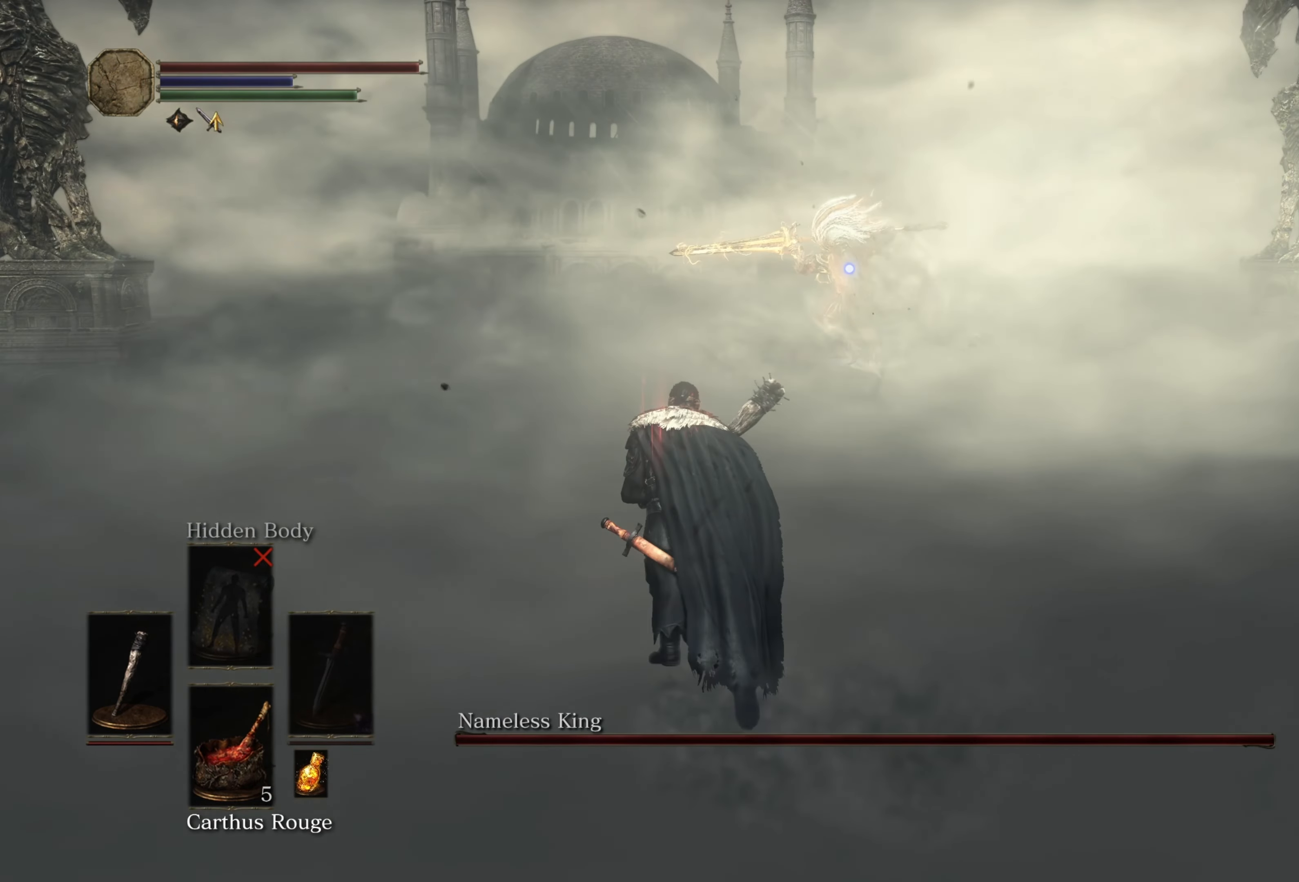
Gameplay with a controller (Xbox layout); each line is a JSON object with the inputs held at the frame after it. "events" lists button and stick changes between this image and that frame as [ms after this image, input, new state], when the widget could be followed in between.
{"buttons": [], "left_stick": "up-left", "right_stick": "center", "events": [[233, "B", "down"], [316, "B", "up"]]}
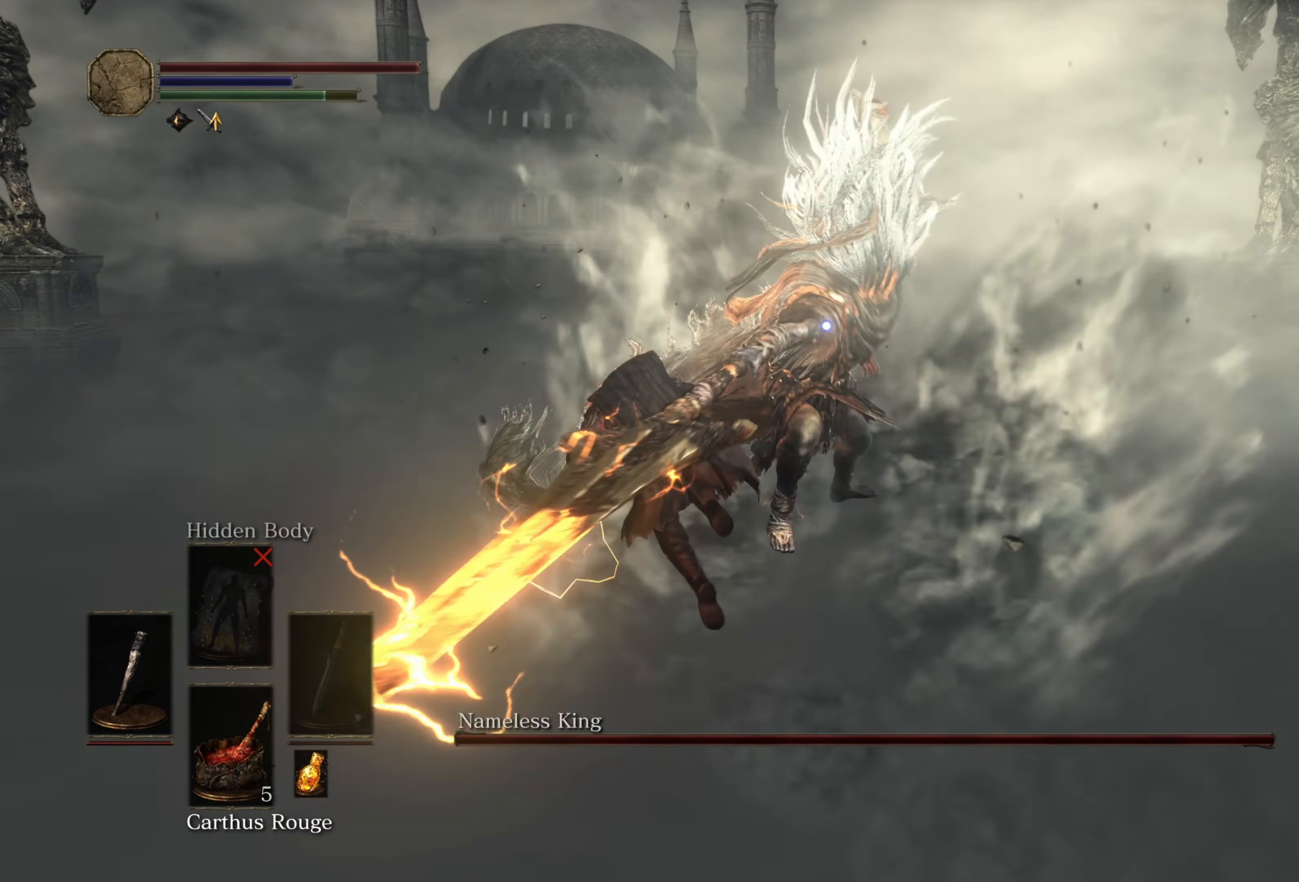
{"buttons": [], "left_stick": "up-left", "right_stick": "center", "events": []}
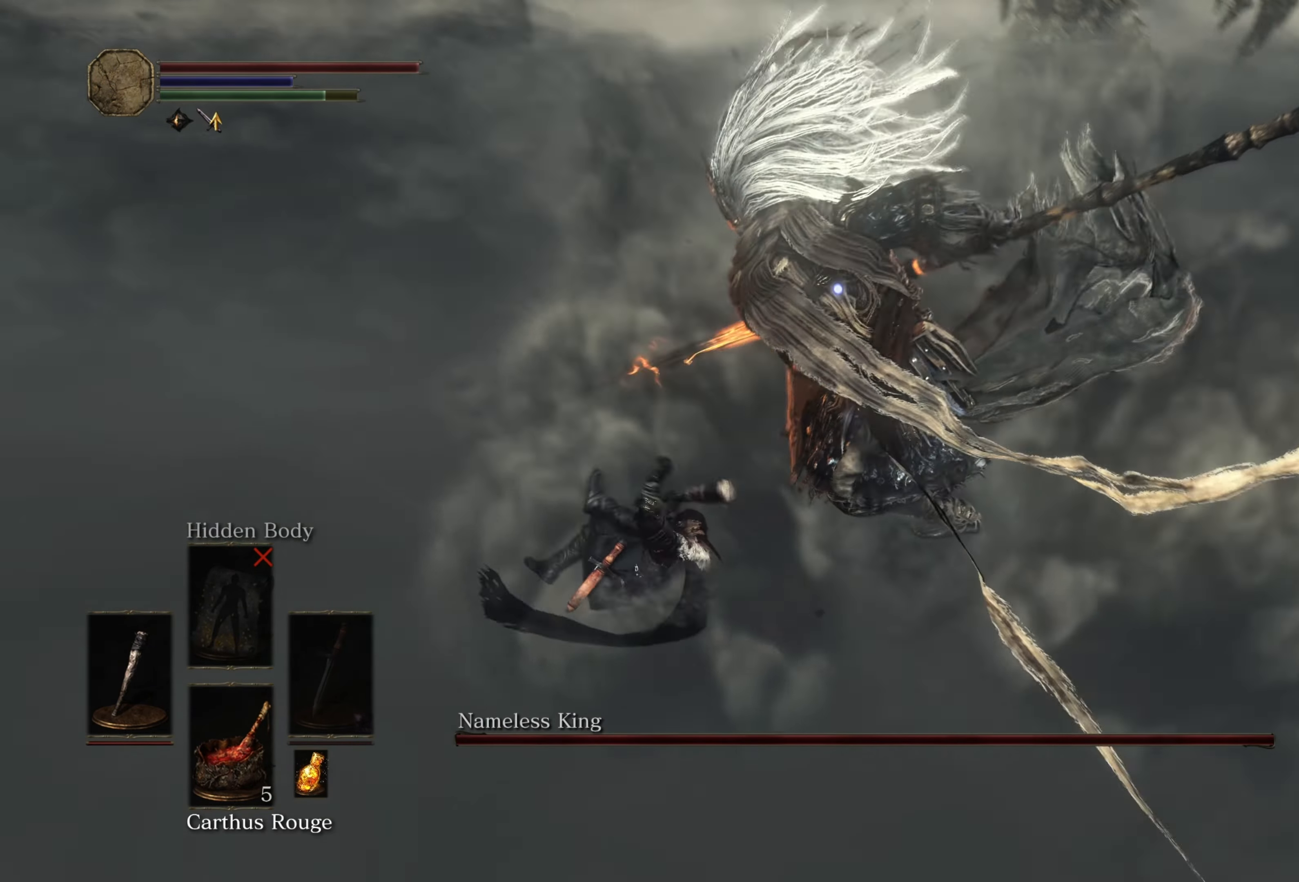
{"buttons": [], "left_stick": "up-left", "right_stick": "center", "events": [[250, "B", "down"], [416, "B", "up"]]}
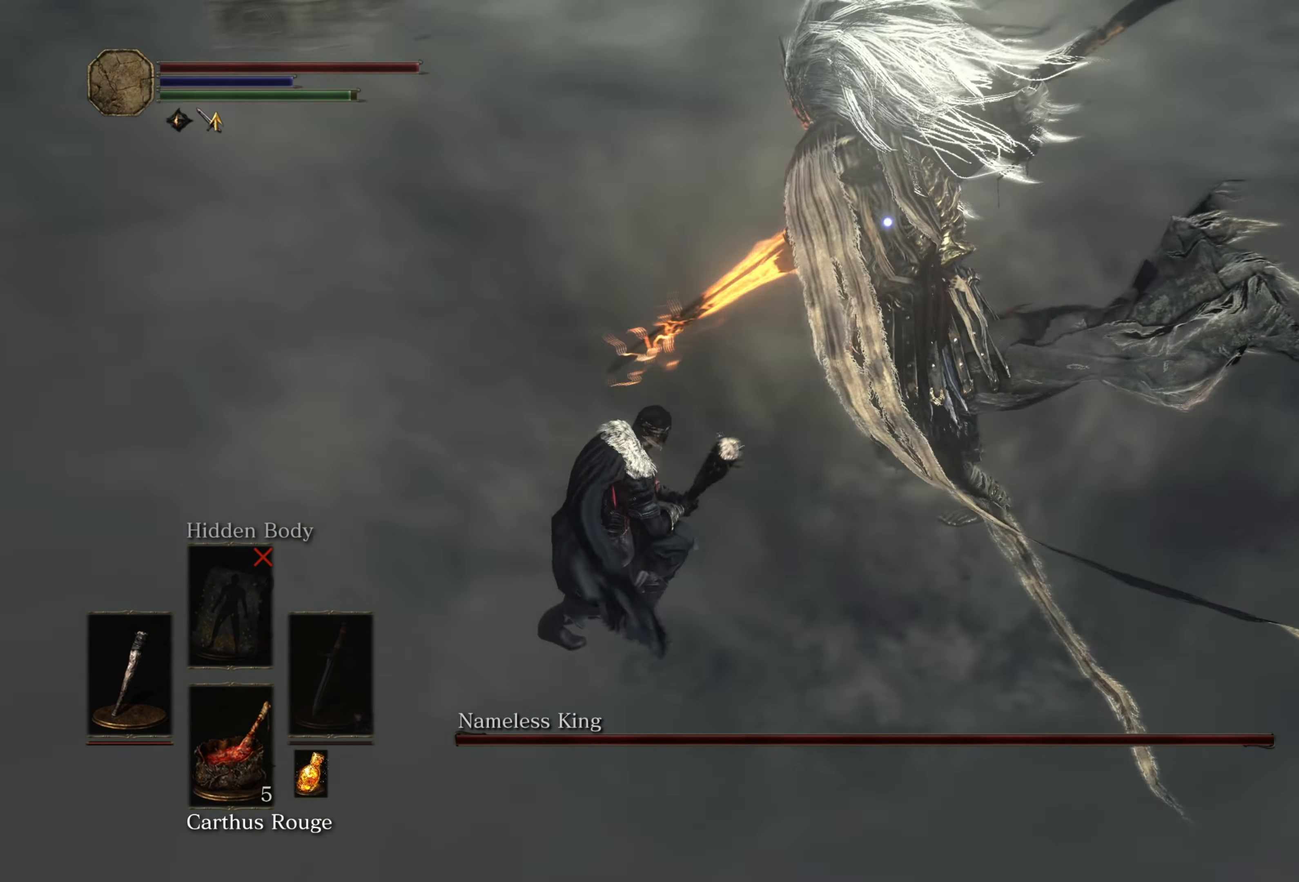
{"buttons": [], "left_stick": "left", "right_stick": "center", "events": [[466, "left_stick", "left"]]}
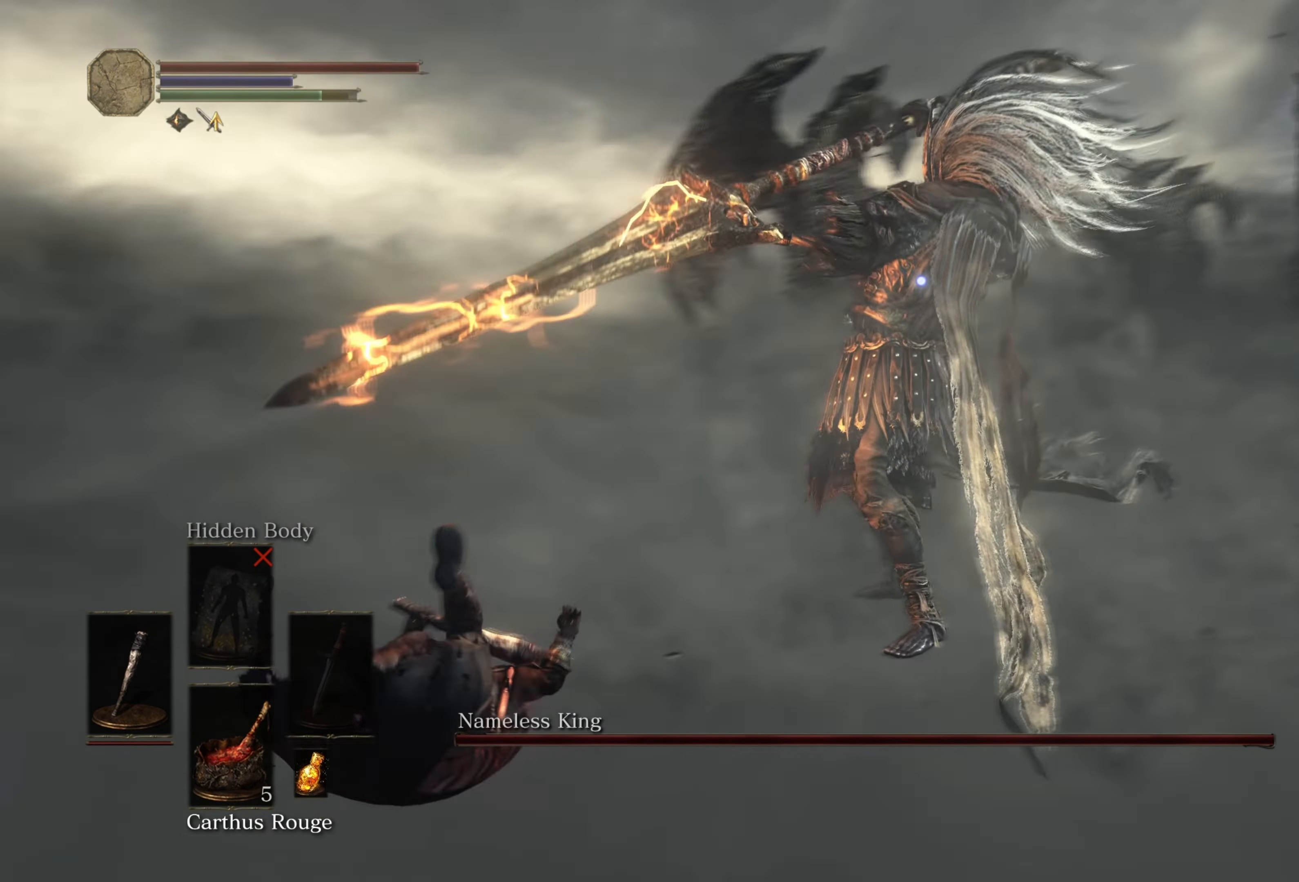
{"buttons": [], "left_stick": "down-left", "right_stick": "center", "events": [[33, "left_stick", "down-left"], [100, "B", "down"], [233, "B", "up"], [266, "B", "down"], [450, "B", "up"]]}
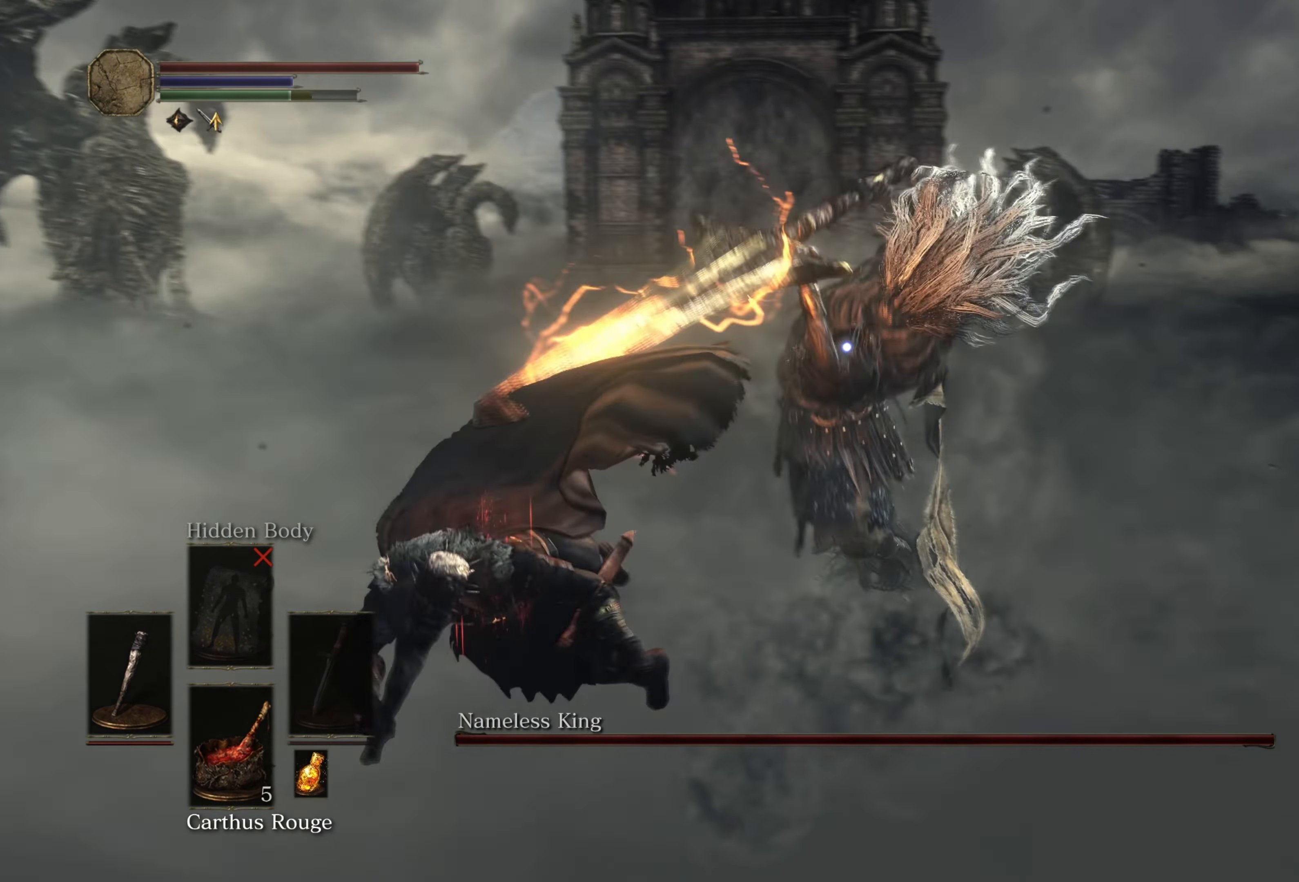
{"buttons": [], "left_stick": "down-left", "right_stick": "center", "events": []}
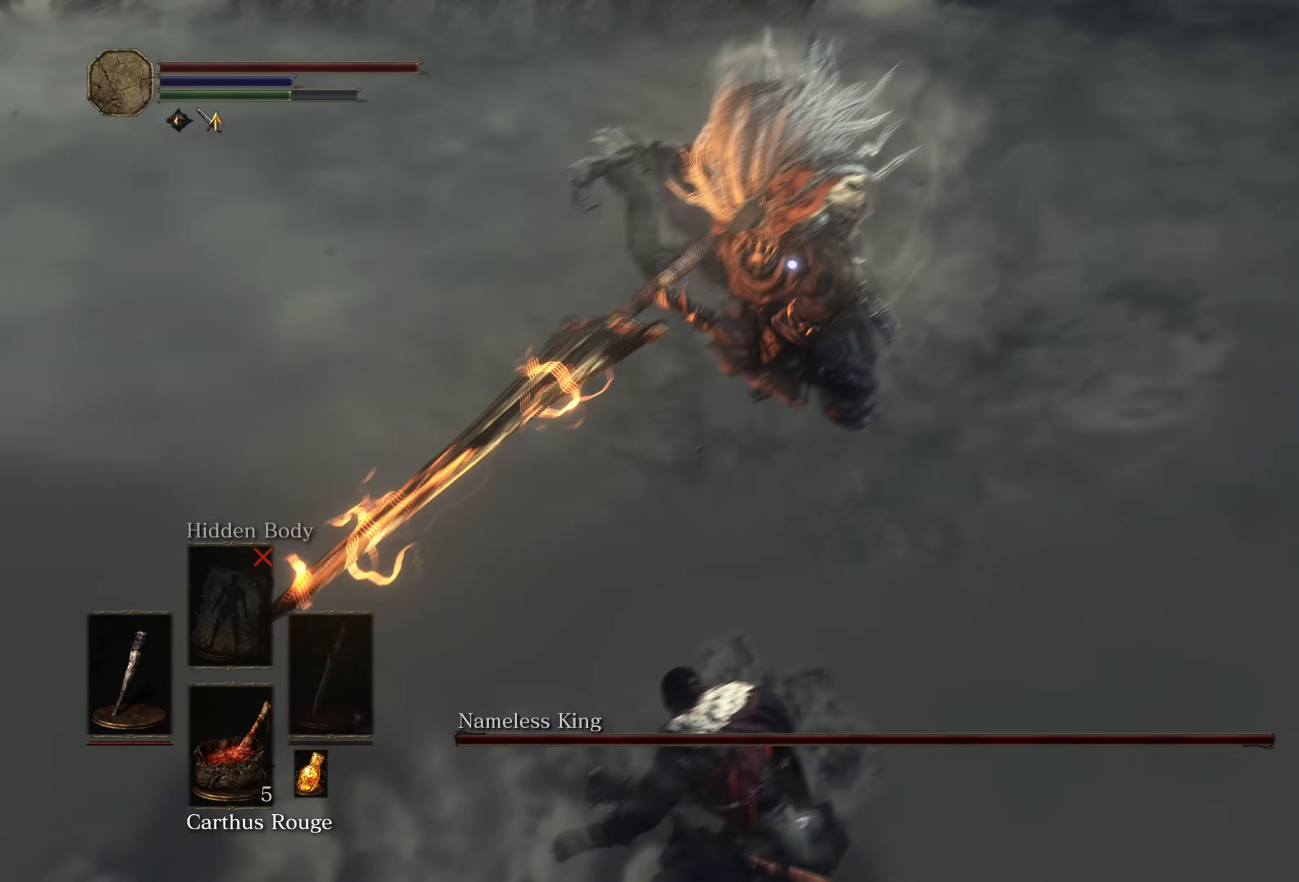
{"buttons": ["B"], "left_stick": "down", "right_stick": "center", "events": [[383, "left_stick", "down"], [433, "B", "down"]]}
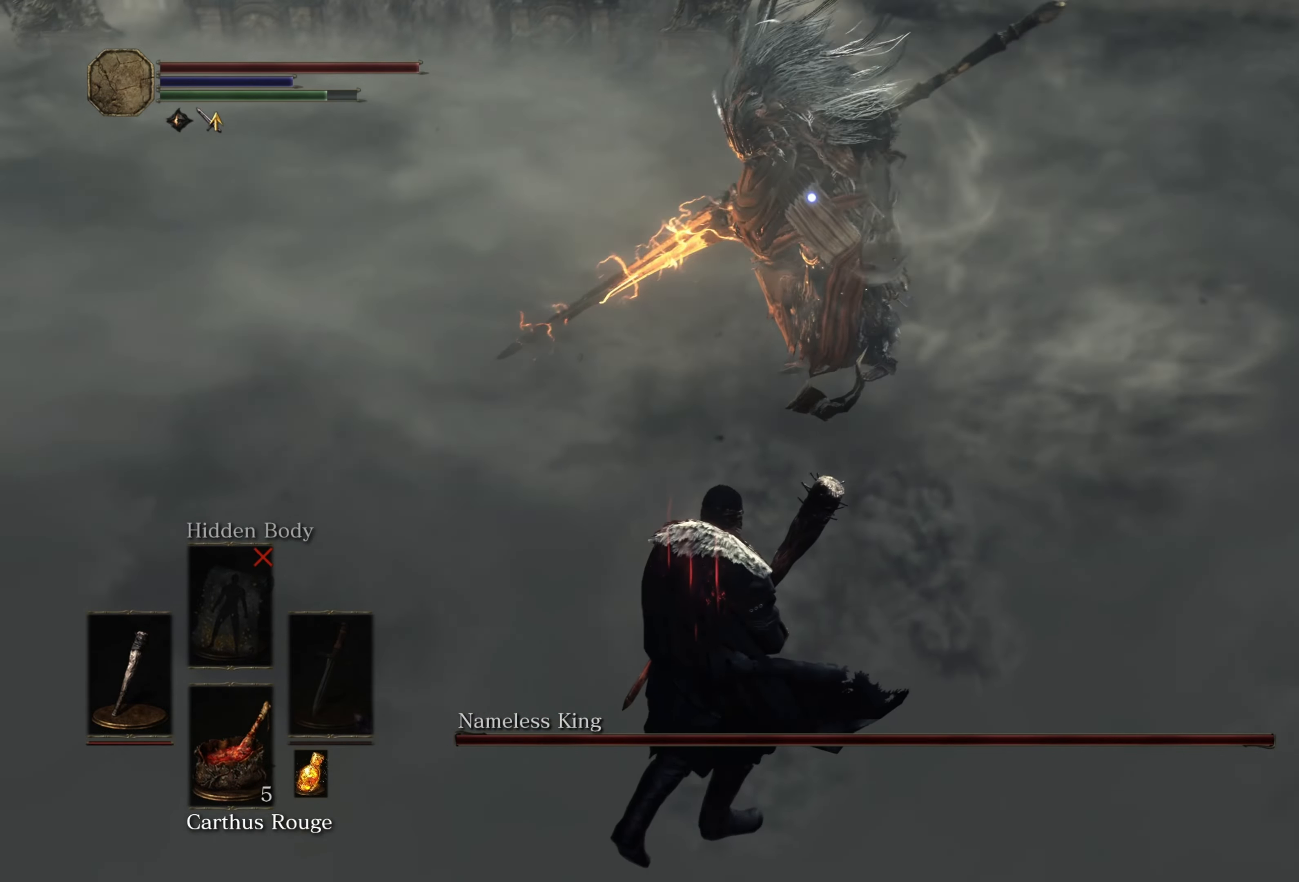
{"buttons": [], "left_stick": "down", "right_stick": "center", "events": [[50, "B", "up"], [133, "B", "down"], [233, "B", "up"]]}
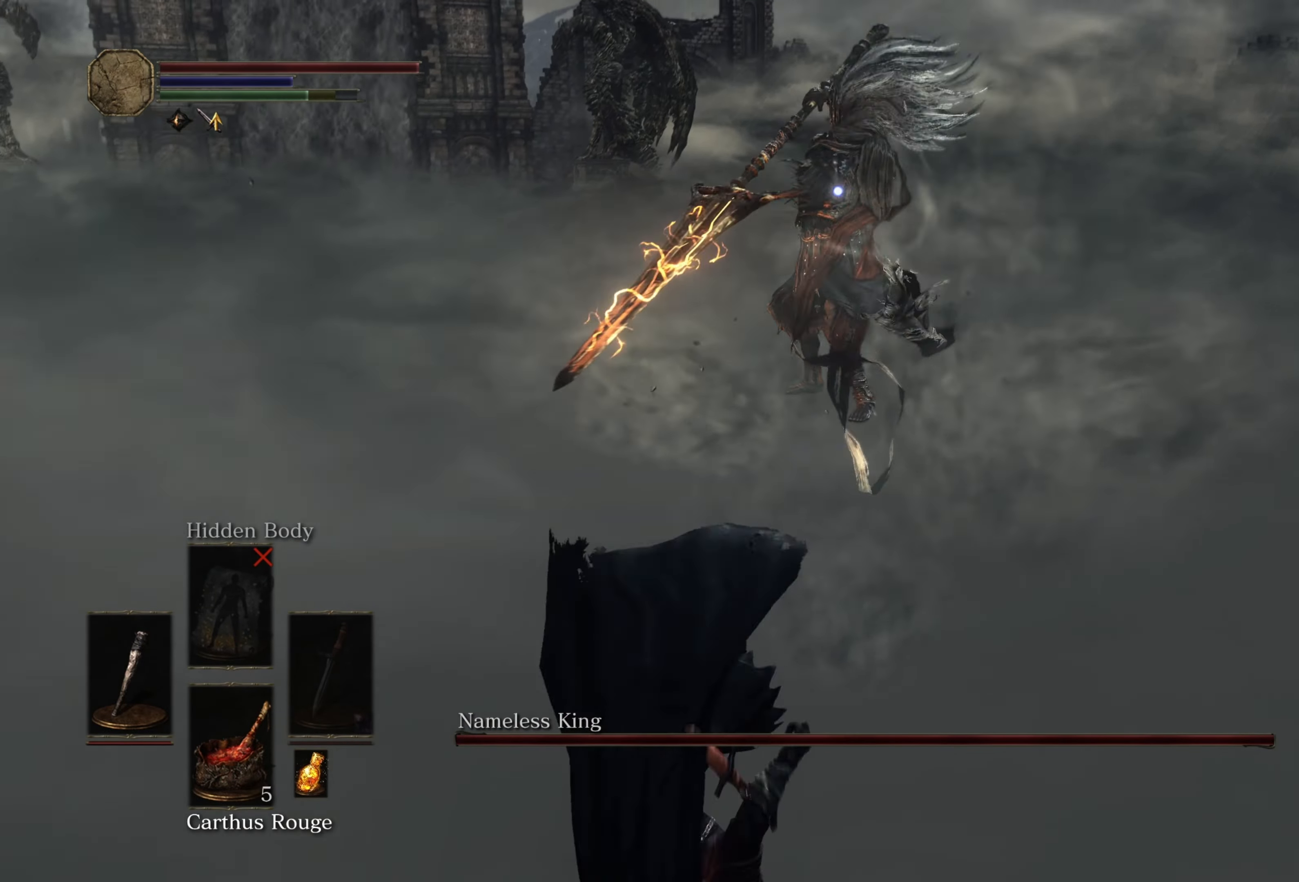
{"buttons": ["B"], "left_stick": "down", "right_stick": "center", "events": [[450, "B", "down"]]}
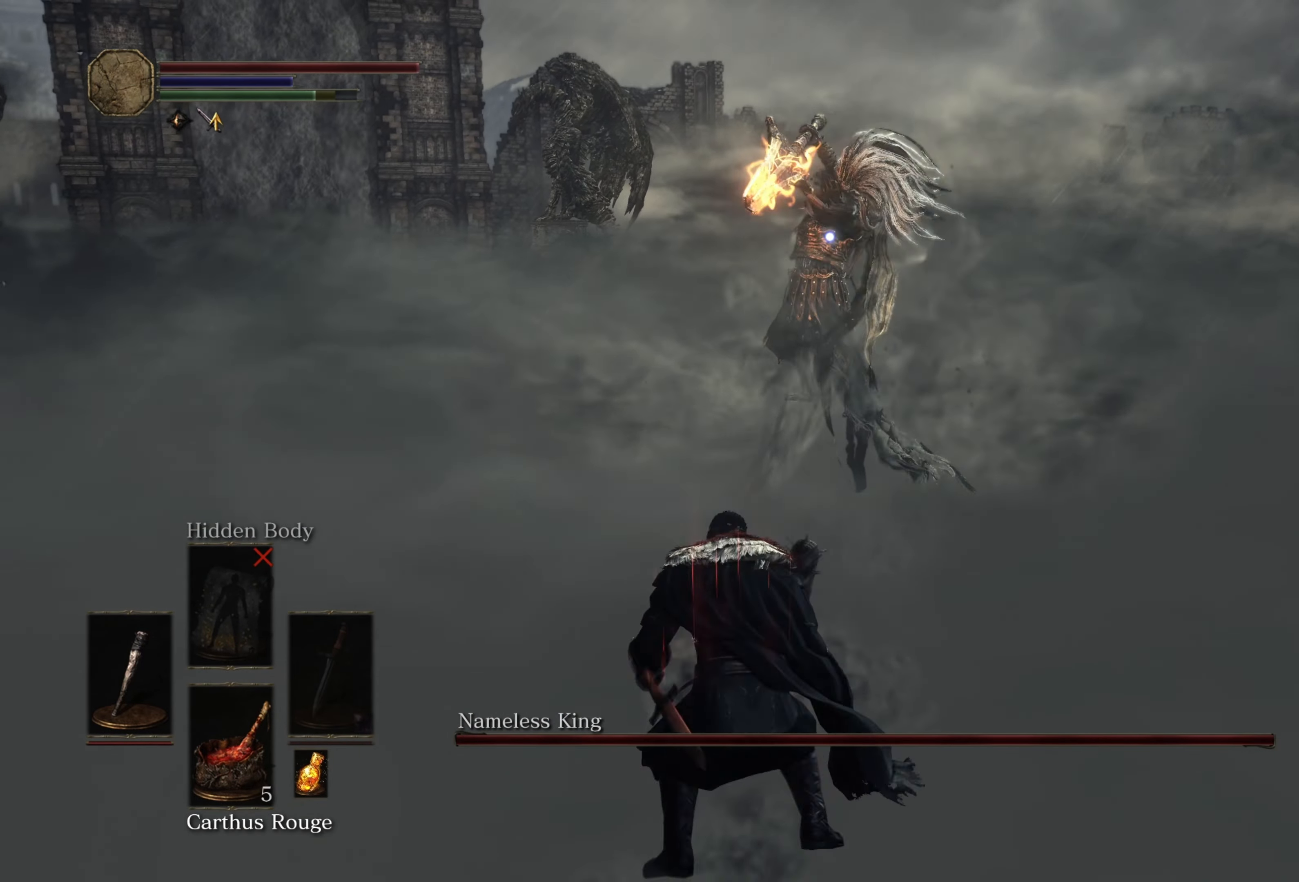
{"buttons": [], "left_stick": "down", "right_stick": "center", "events": [[50, "B", "up"]]}
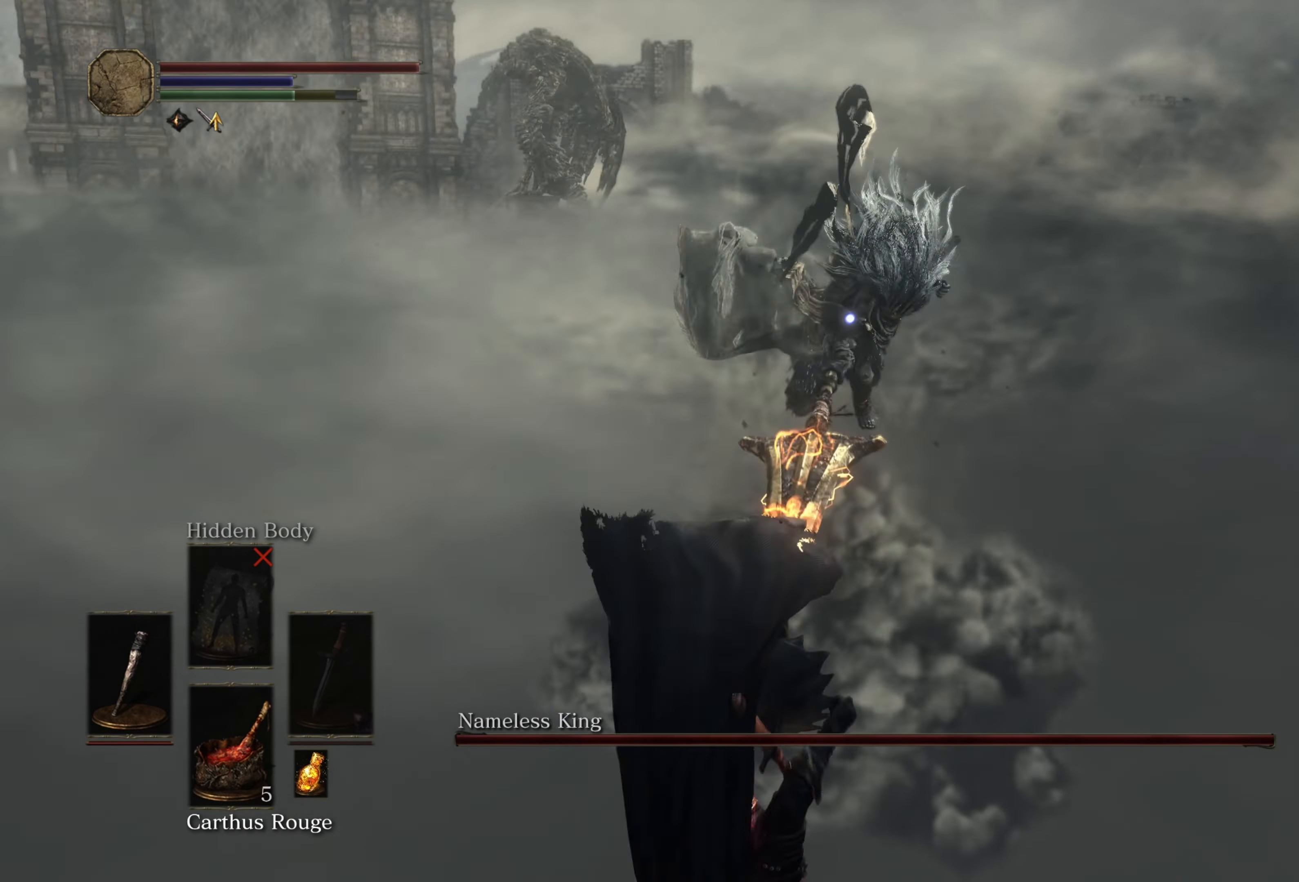
{"buttons": [], "left_stick": "down", "right_stick": "center", "events": [[383, "X", "down"], [483, "X", "up"]]}
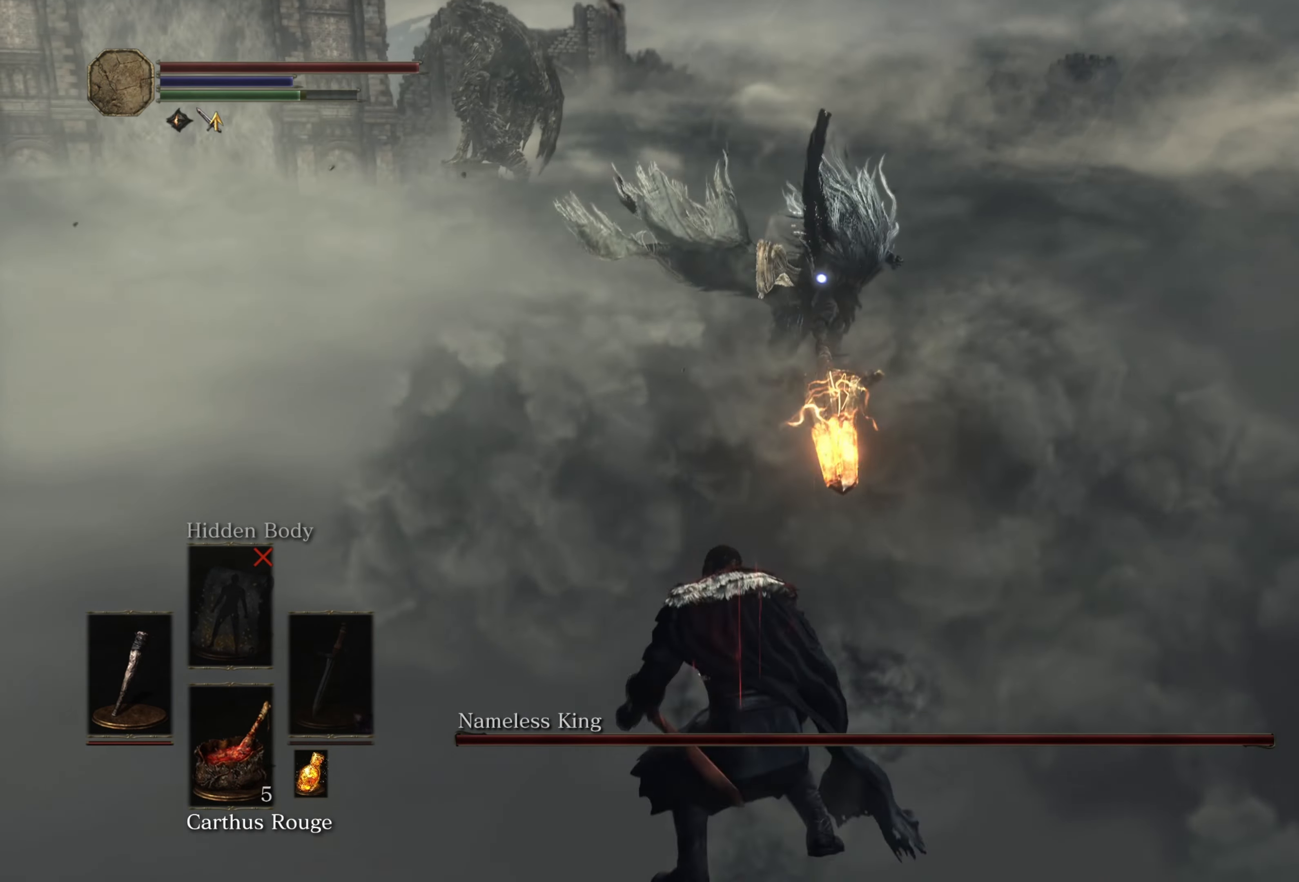
{"buttons": [], "left_stick": "down", "right_stick": "center", "events": []}
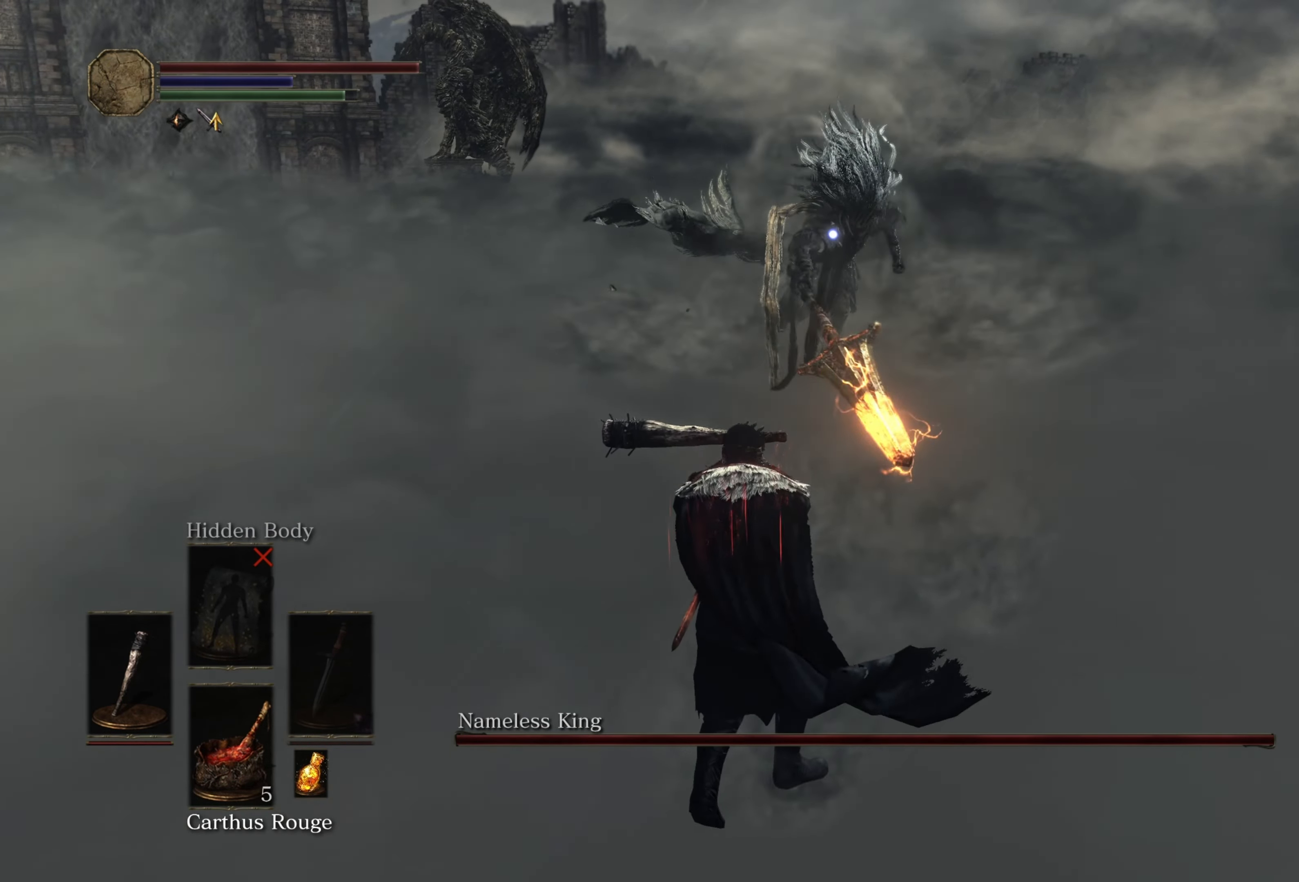
{"buttons": [], "left_stick": "down", "right_stick": "center", "events": [[317, "DPAD_DOWN", "down"], [500, "DPAD_DOWN", "up"]]}
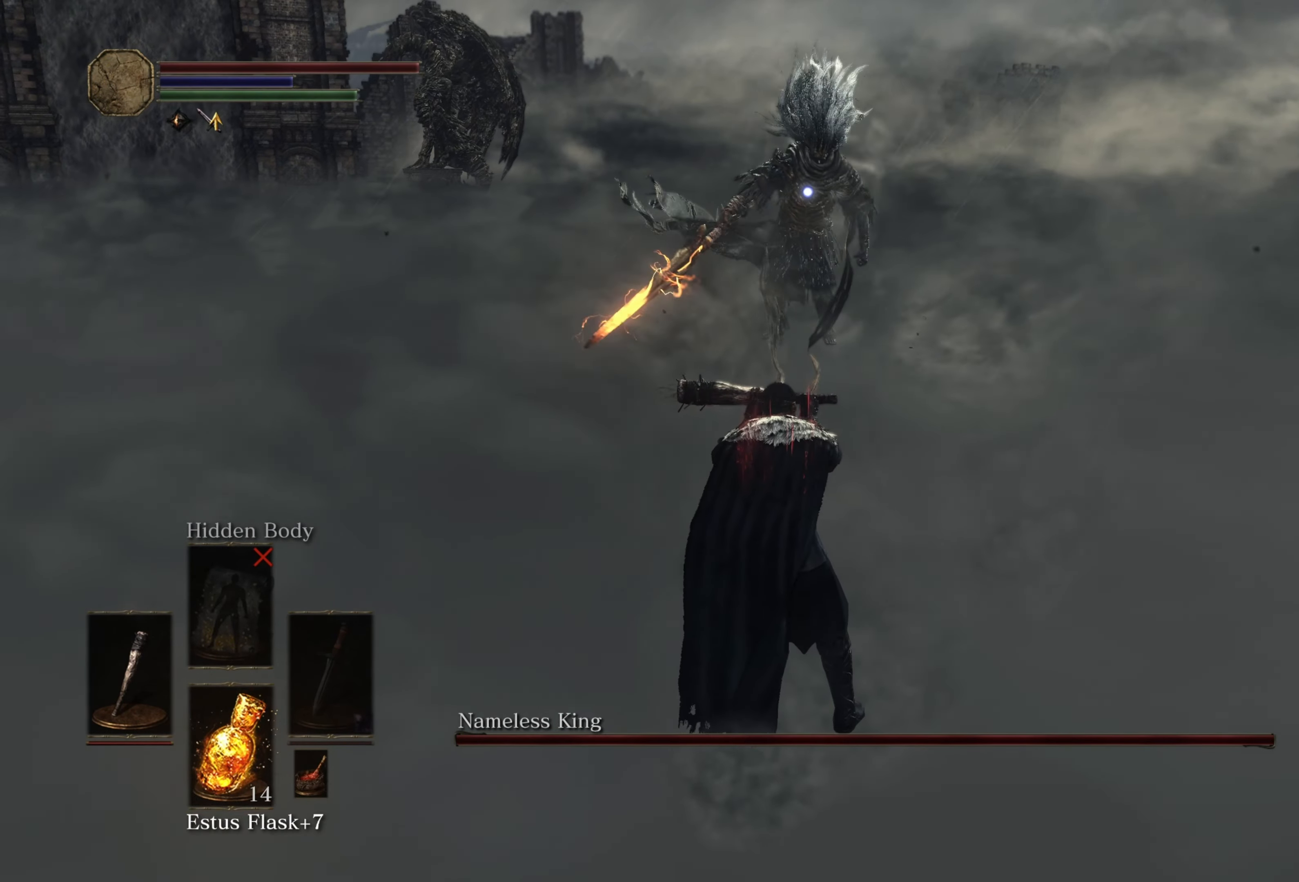
{"buttons": [], "left_stick": "left", "right_stick": "center", "events": [[233, "left_stick", "down-left"], [383, "left_stick", "left"]]}
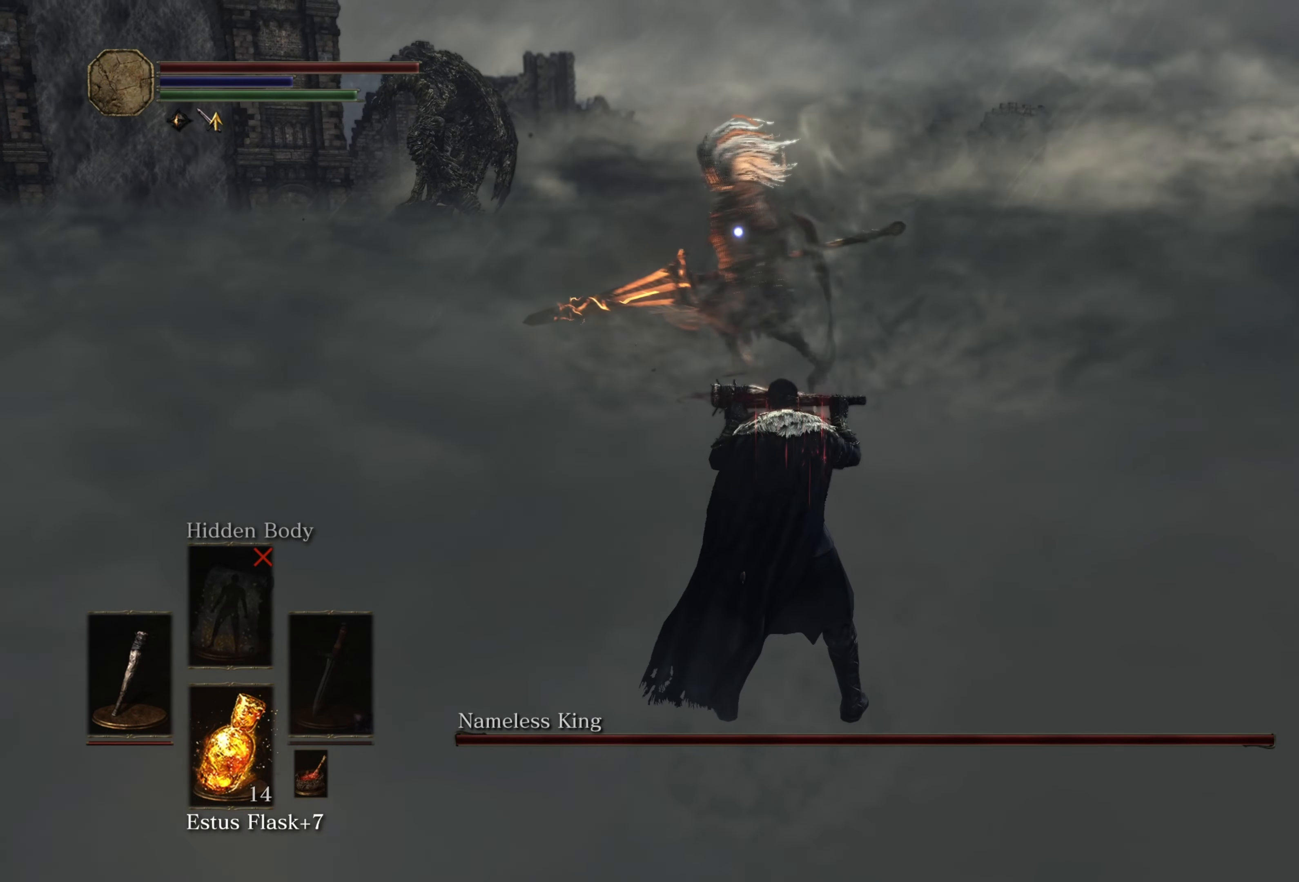
{"buttons": [], "left_stick": "up-left", "right_stick": "center", "events": [[183, "left_stick", "up-left"]]}
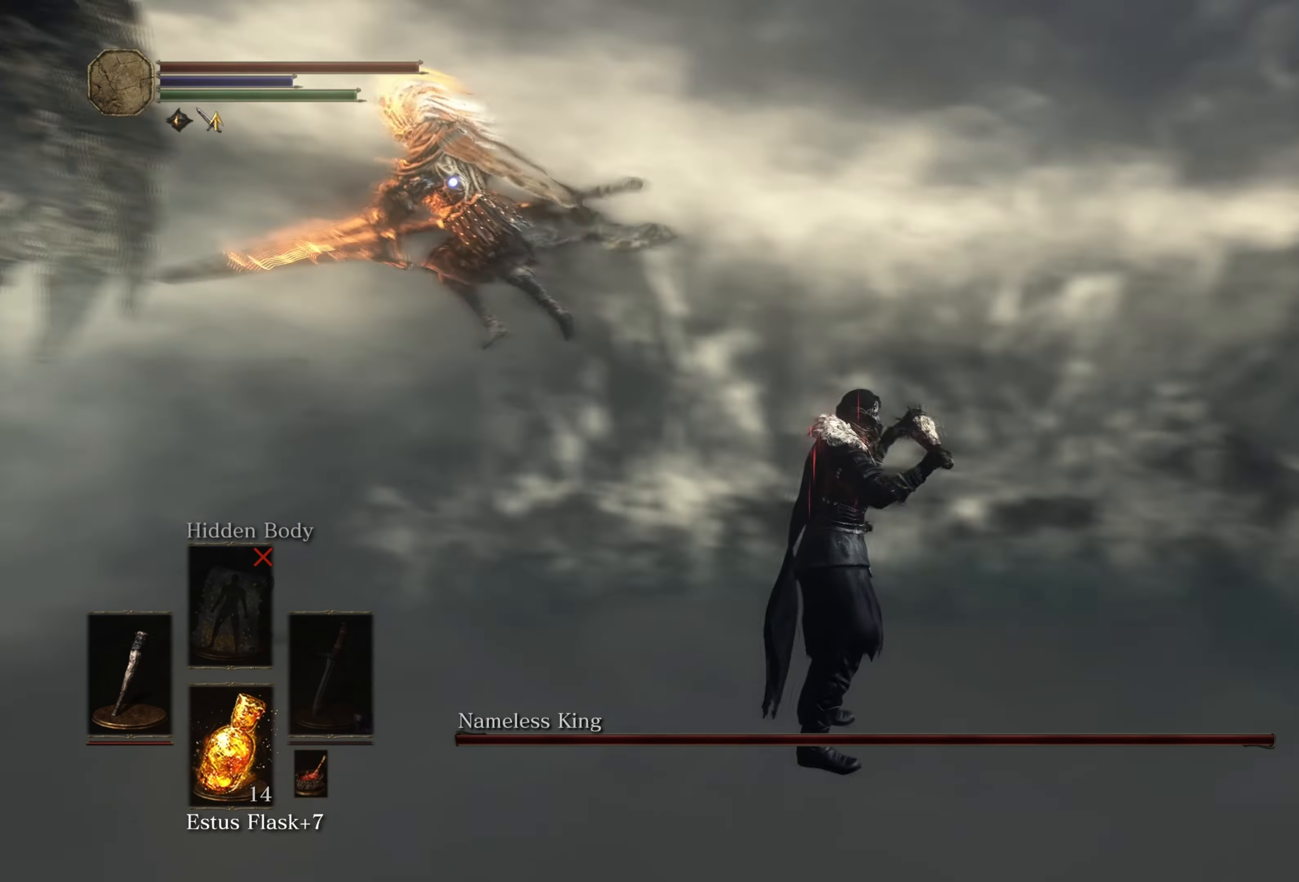
{"buttons": [], "left_stick": "right", "right_stick": "center", "events": [[17, "left_stick", "up"], [284, "left_stick", "center"], [500, "left_stick", "right"]]}
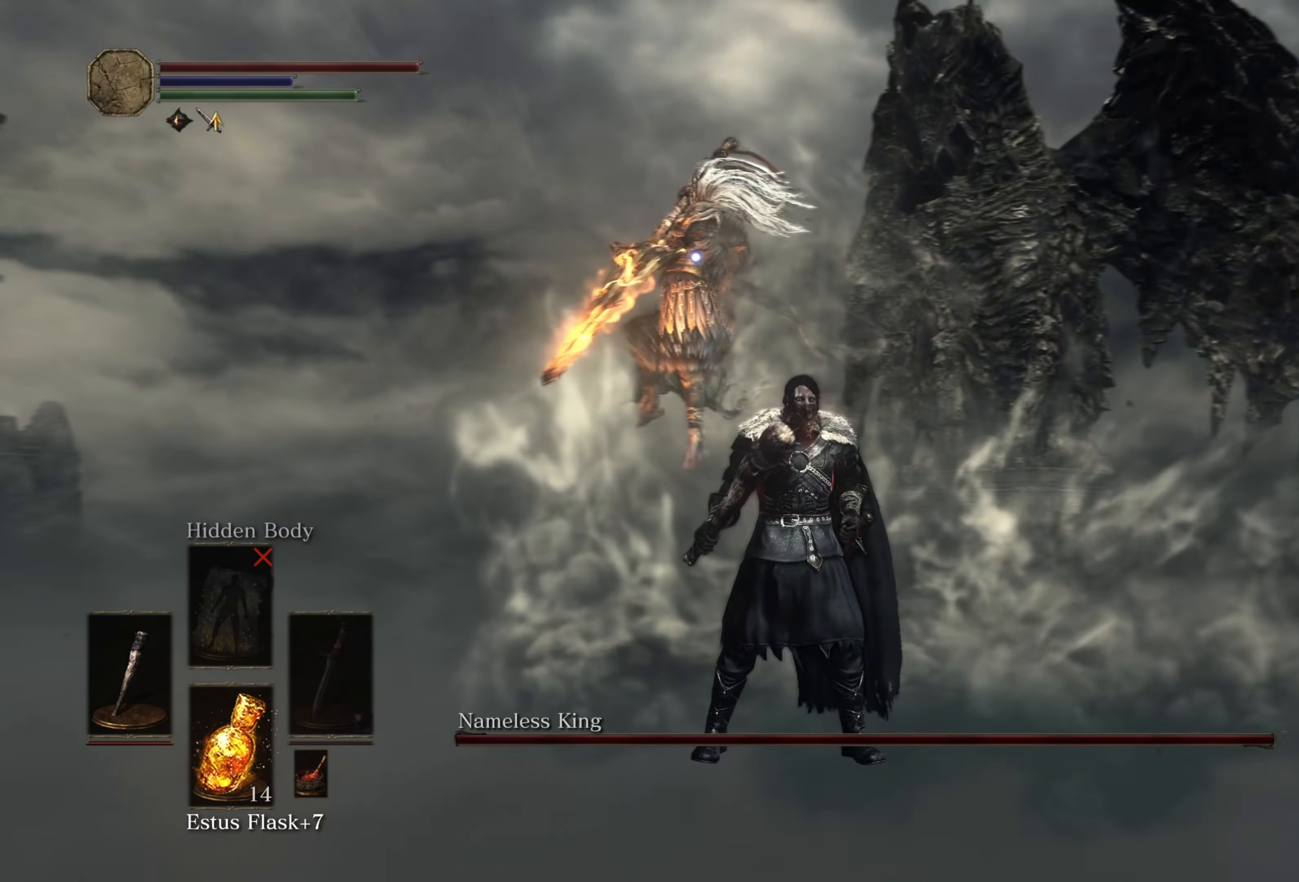
{"buttons": [], "left_stick": "right", "right_stick": "center", "events": [[117, "B", "down"], [200, "B", "up"]]}
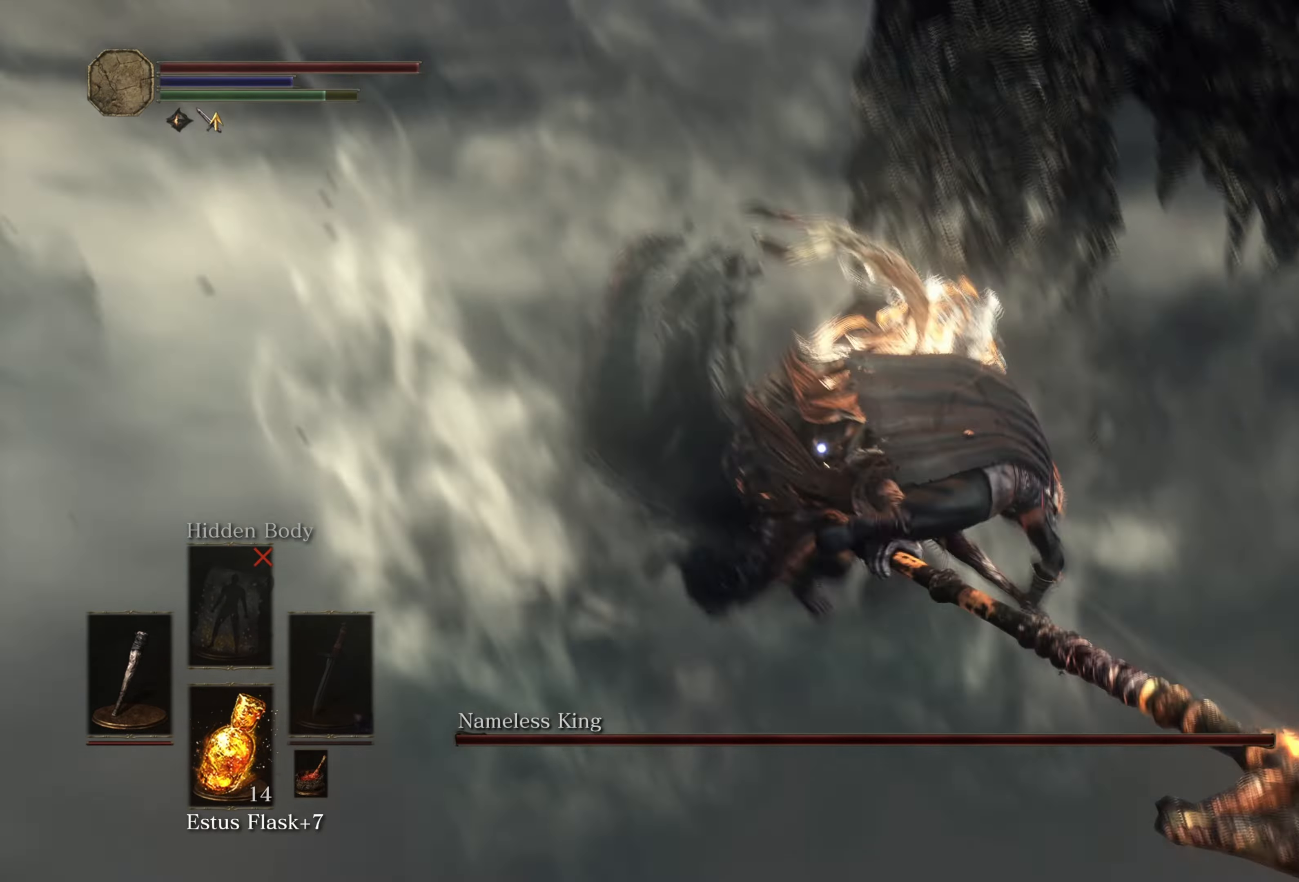
{"buttons": [], "left_stick": "up-left", "right_stick": "center", "events": [[234, "left_stick", "up-right"], [384, "left_stick", "up-left"]]}
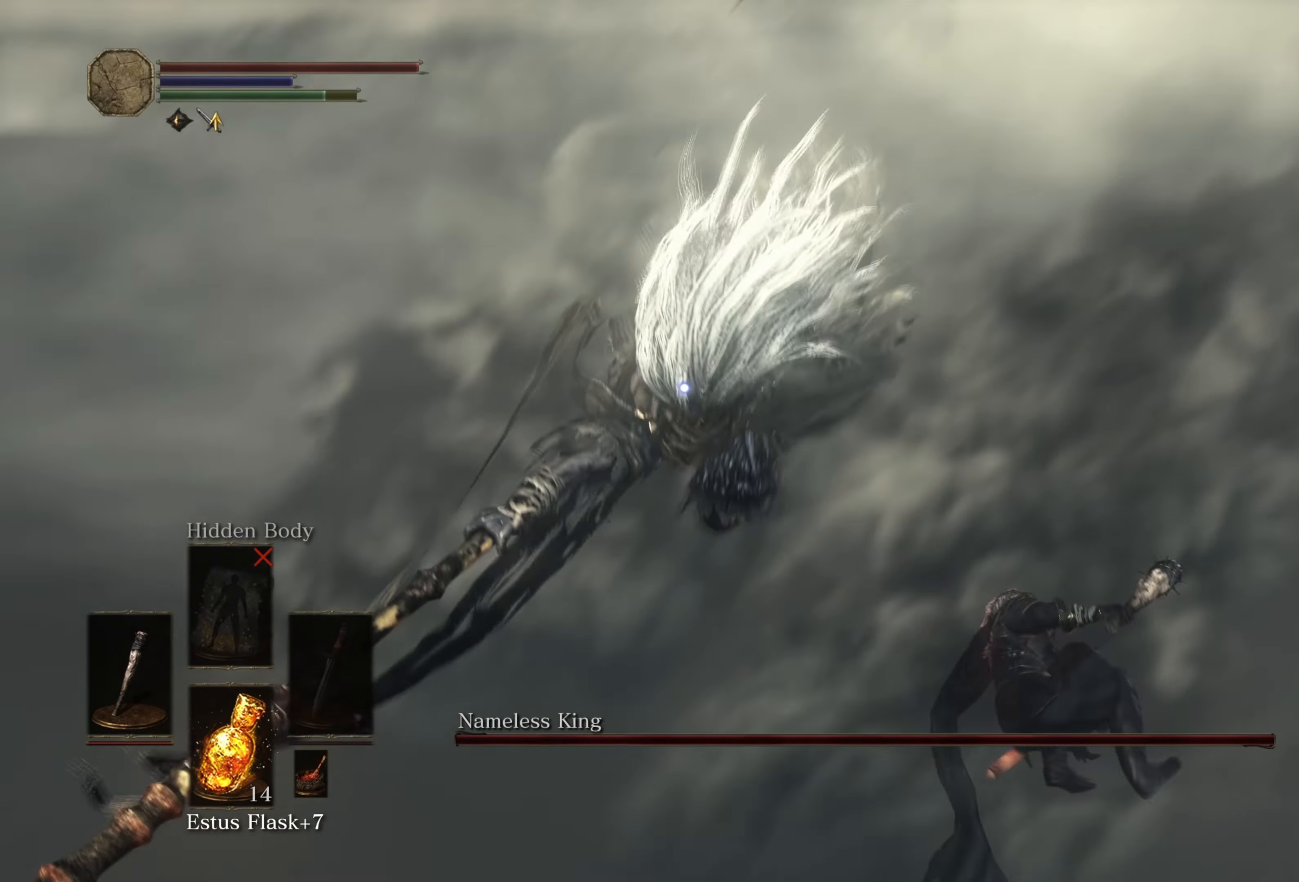
{"buttons": [], "left_stick": "up", "right_stick": "center", "events": [[84, "left_stick", "up"], [350, "R1", "down"], [484, "R1", "up"]]}
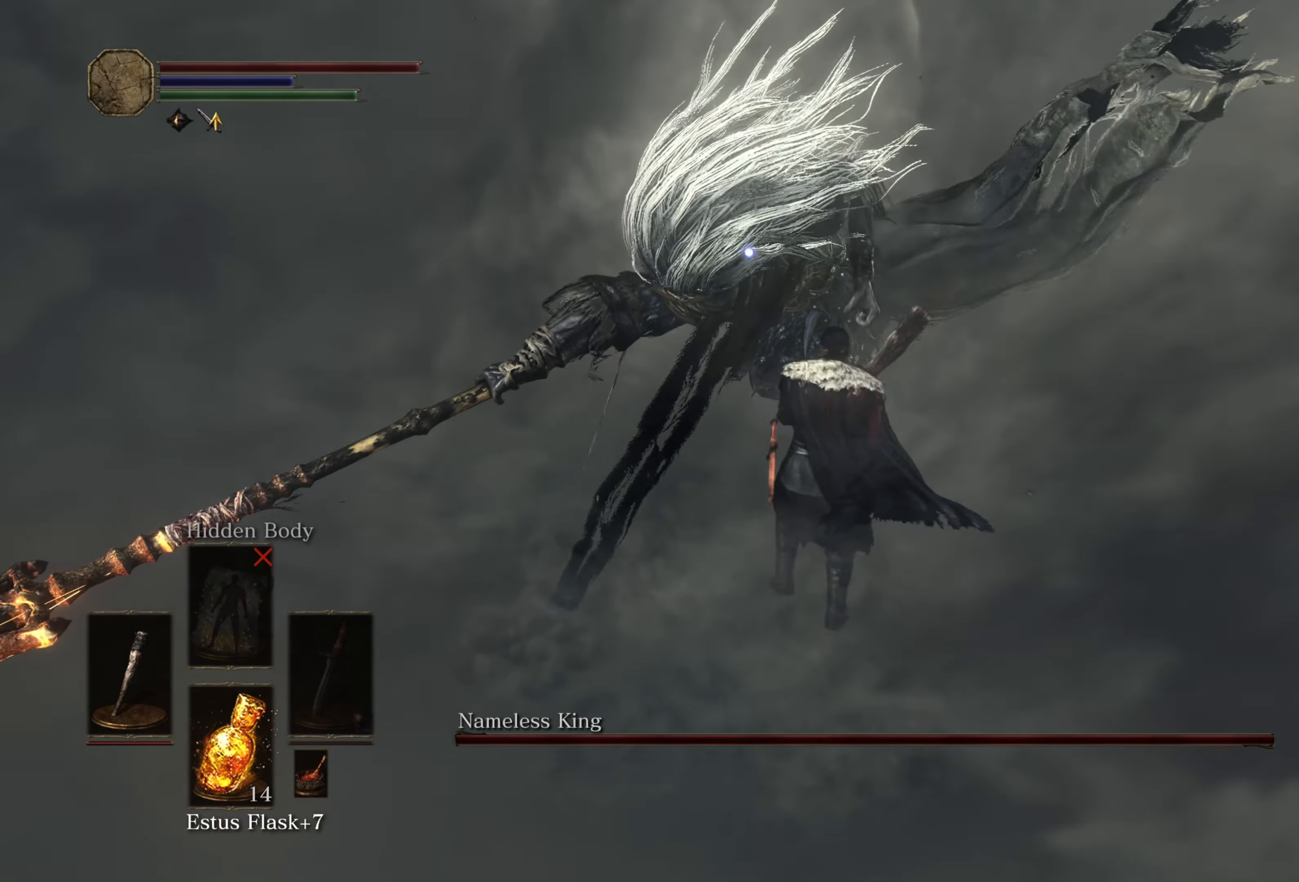
{"buttons": [], "left_stick": "center", "right_stick": "center", "events": [[500, "left_stick", "center"]]}
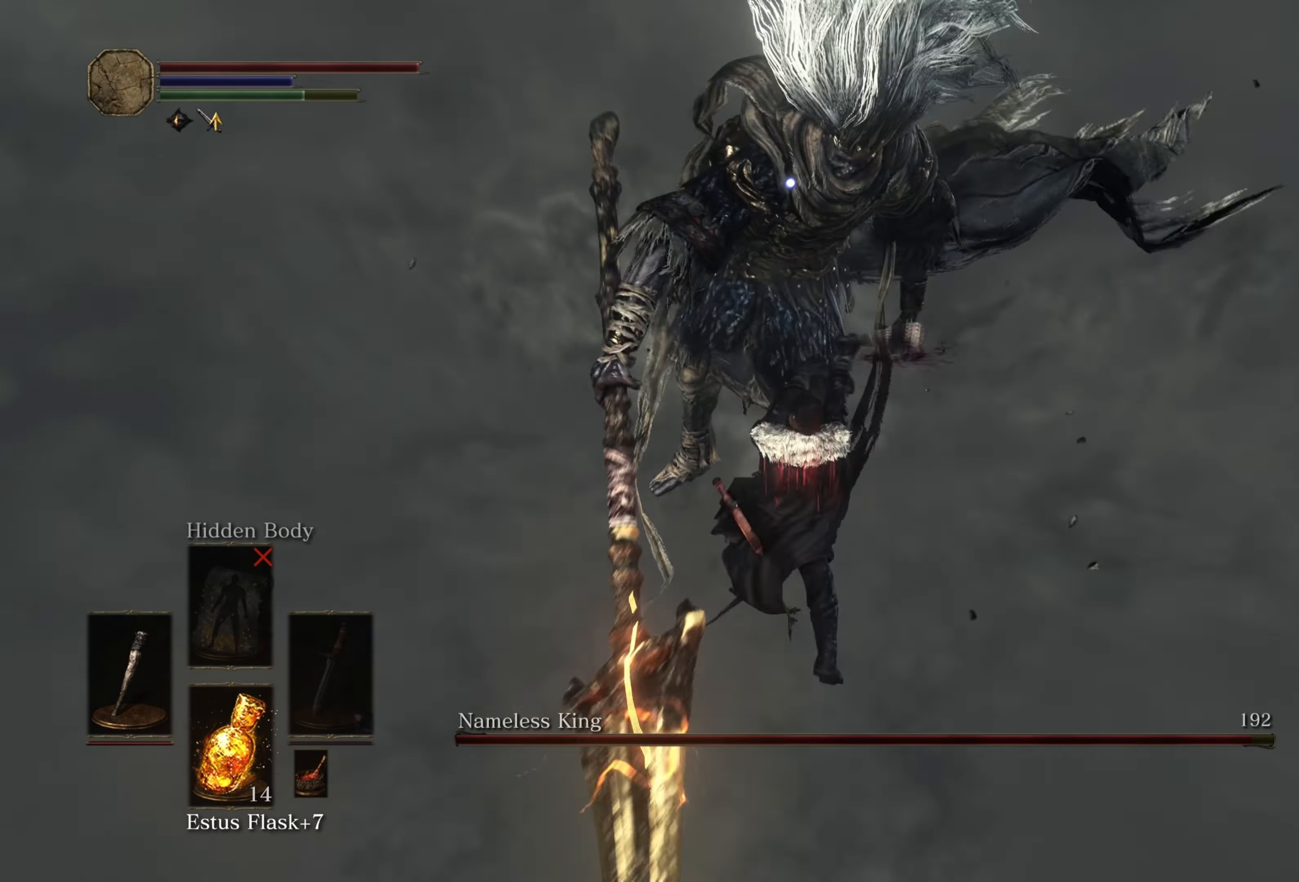
{"buttons": [], "left_stick": "down", "right_stick": "center", "events": [[400, "left_stick", "down"]]}
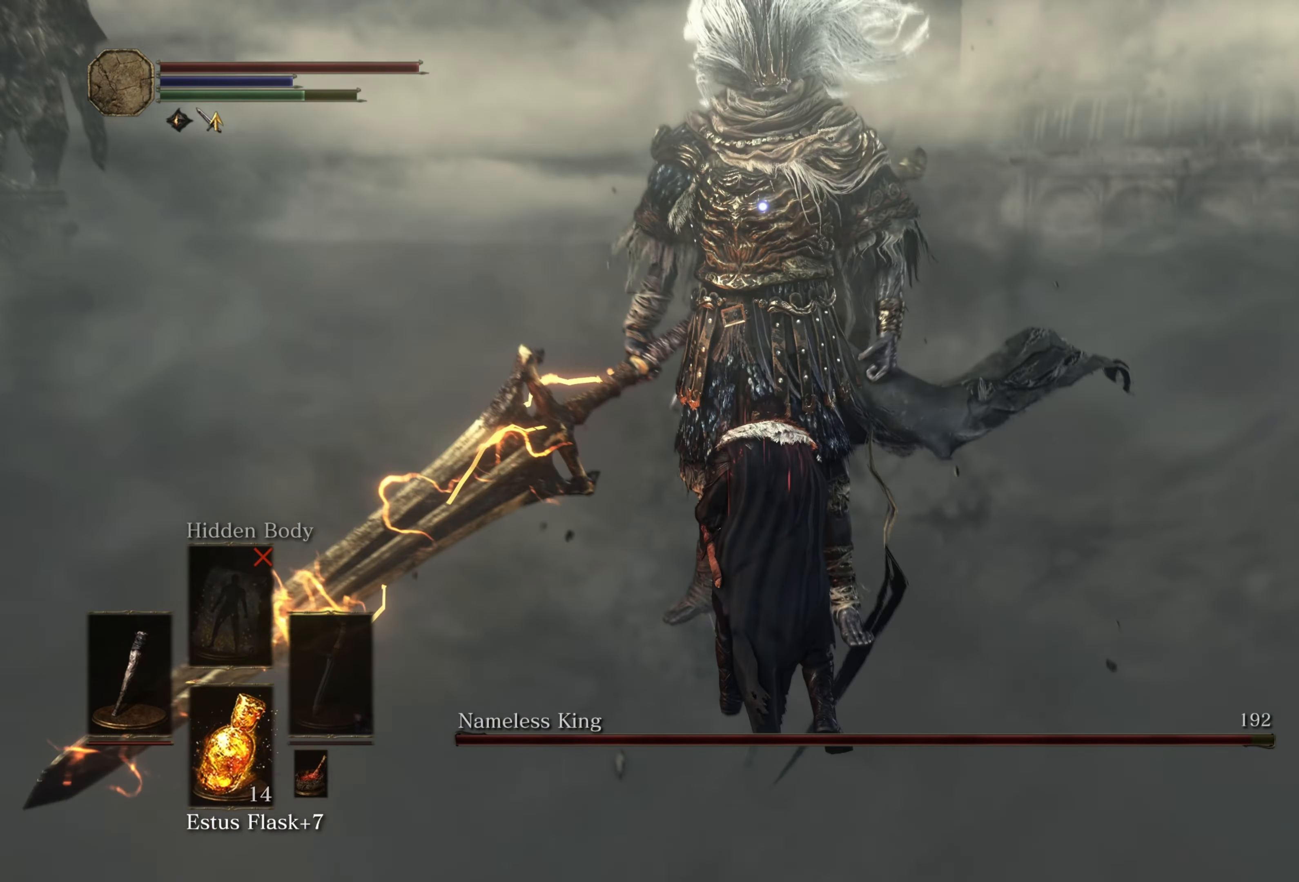
{"buttons": [], "left_stick": "up-right", "right_stick": "center", "events": [[150, "left_stick", "down-right"], [250, "left_stick", "right"], [350, "left_stick", "up-right"]]}